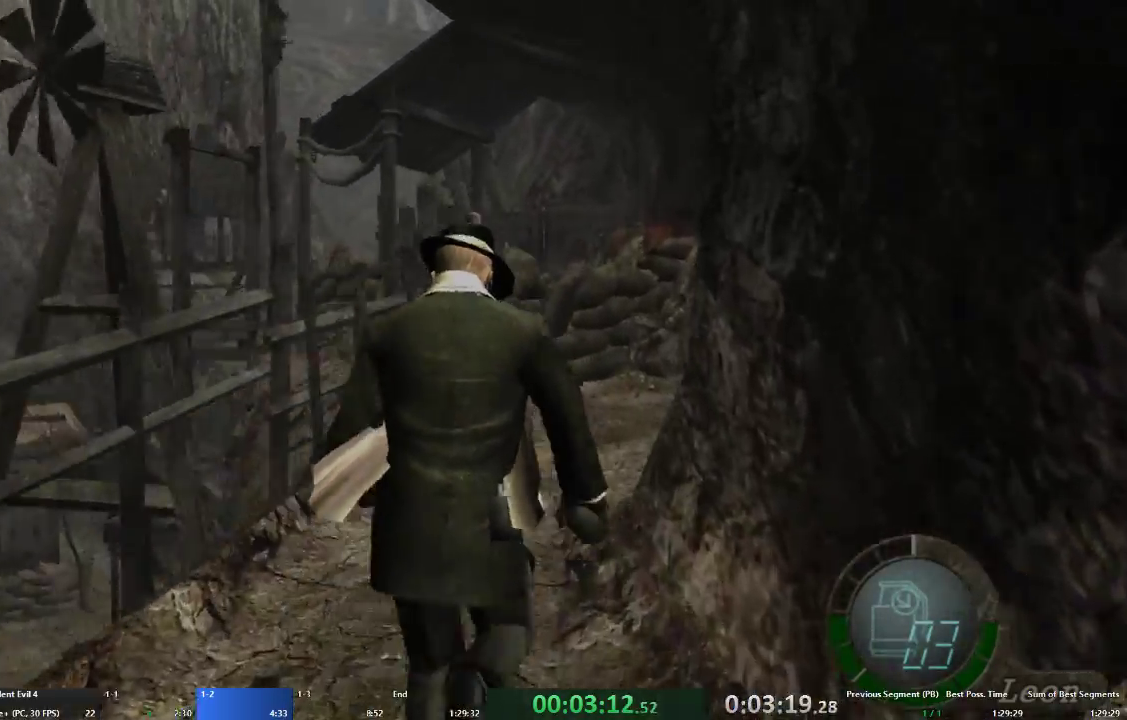
Gameplay with a controller (Xbox layout); each line is a JSON object with the inputs held at the frame after it. "events" lists button and stick changes between this image and that frame as [ms after this image, input, new state], when the widget could be followed in between. Not read: L3 R3.
{"buttons": ["A"], "left_stick": "up", "right_stick": "center", "events": []}
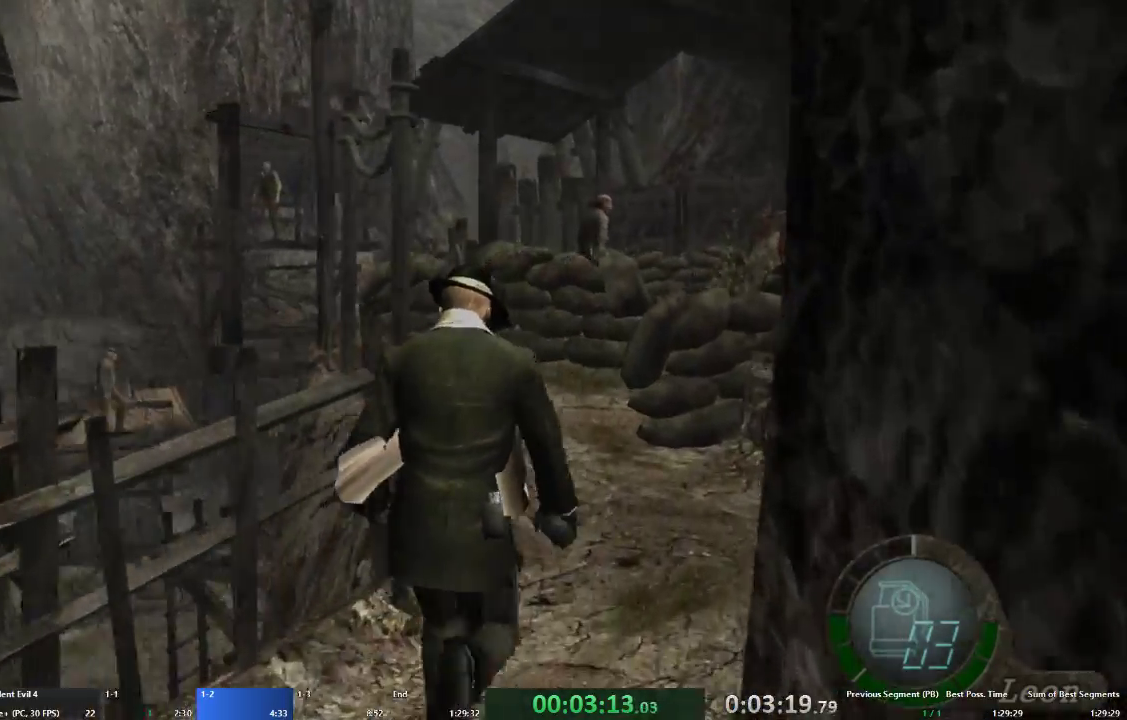
{"buttons": ["A"], "left_stick": "up", "right_stick": "center", "events": []}
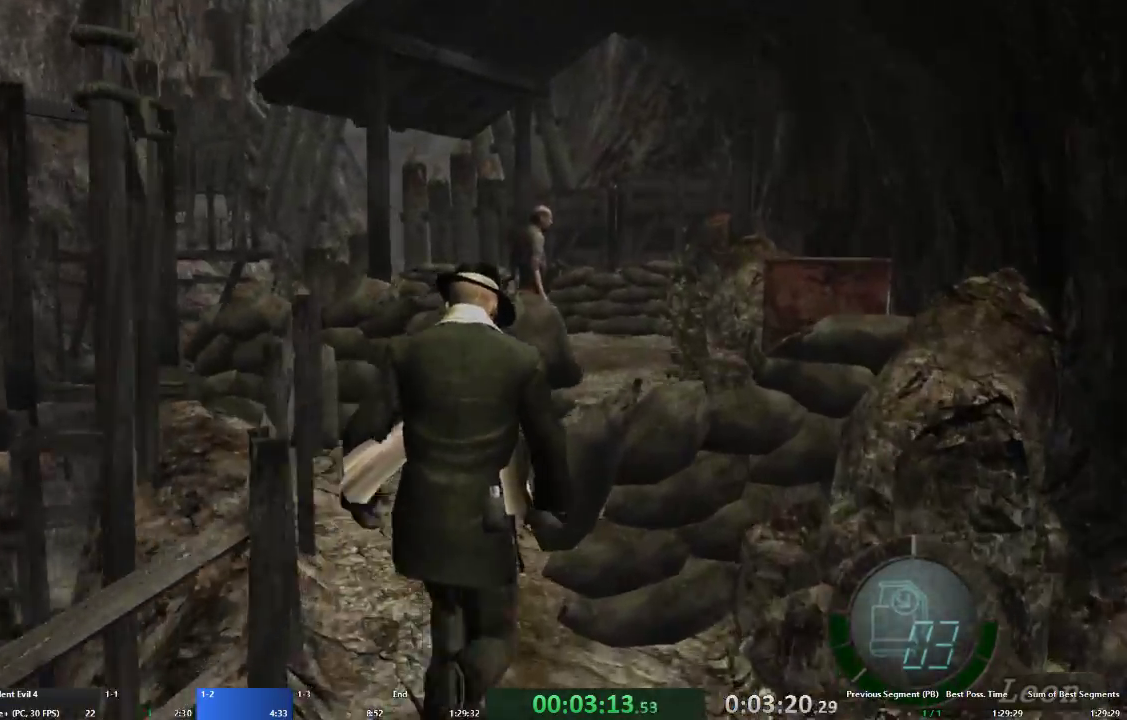
{"buttons": ["A"], "left_stick": "up", "right_stick": "center", "events": [[100, "left_stick", "up-right"], [300, "left_stick", "up"]]}
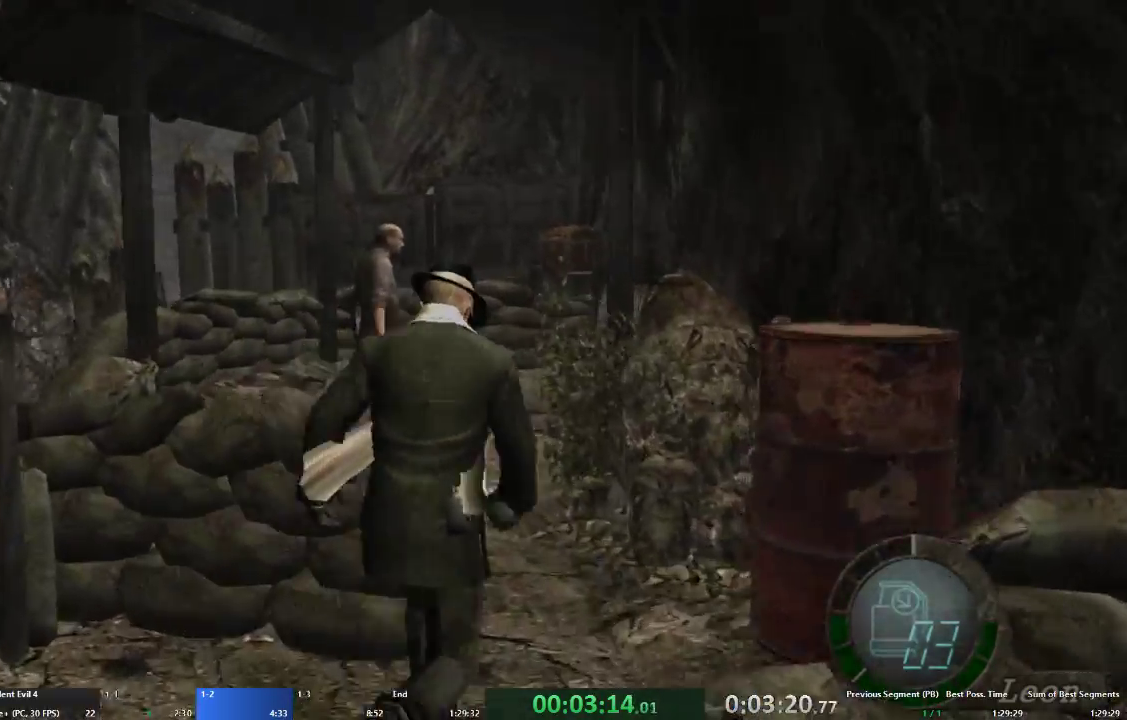
{"buttons": ["A"], "left_stick": "up", "right_stick": "center", "events": []}
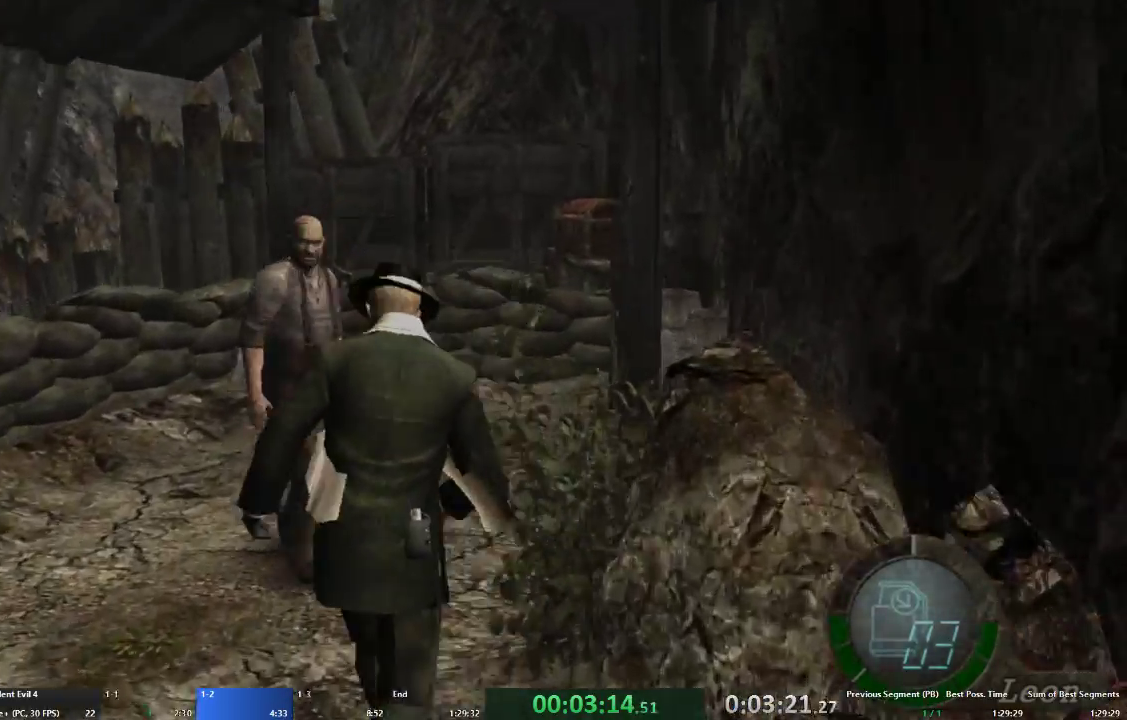
{"buttons": ["A"], "left_stick": "up", "right_stick": "center", "events": []}
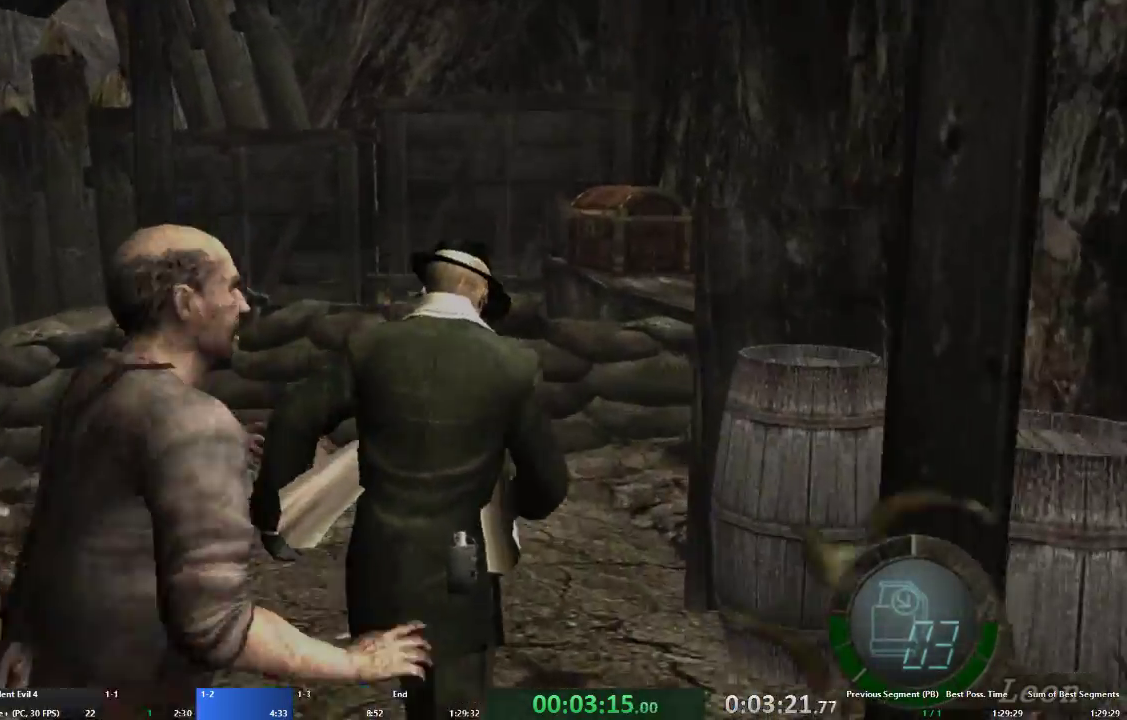
{"buttons": ["A", "X"], "left_stick": "up-right", "right_stick": "center", "events": [[367, "left_stick", "up-right"], [500, "X", "down"]]}
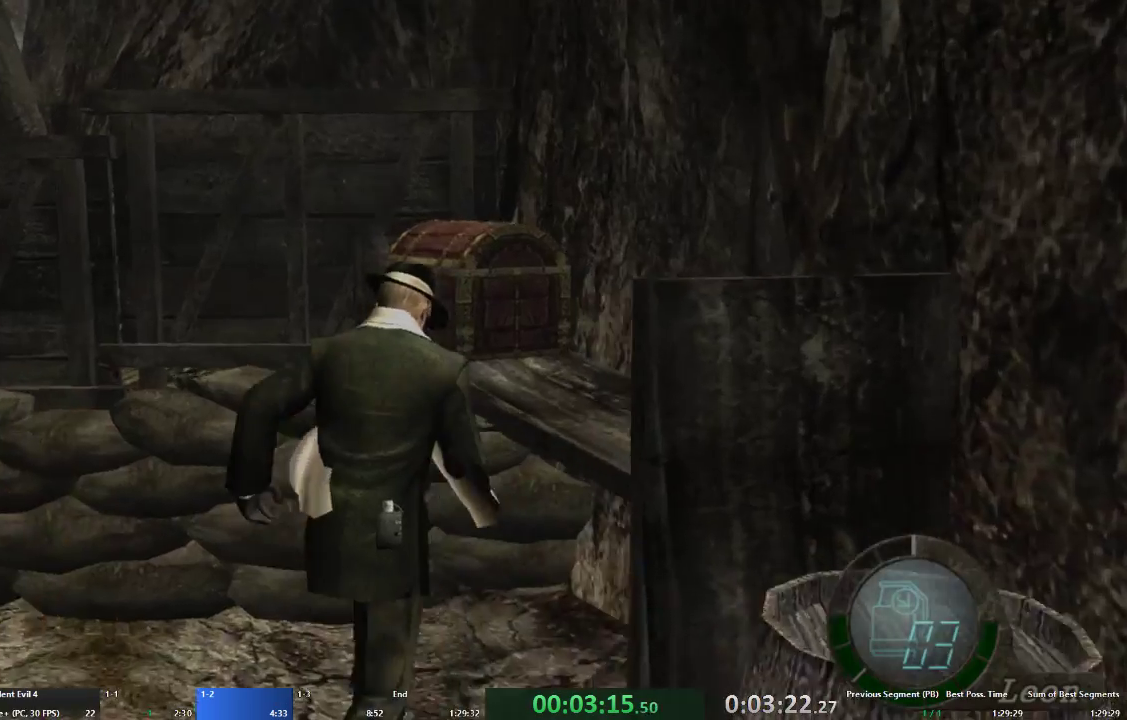
{"buttons": [], "left_stick": "center", "right_stick": "center", "events": [[67, "X", "up"], [133, "X", "down"], [233, "X", "up"], [267, "A", "up"], [300, "X", "down"], [300, "left_stick", "center"], [367, "X", "up"], [433, "X", "down"], [500, "X", "up"]]}
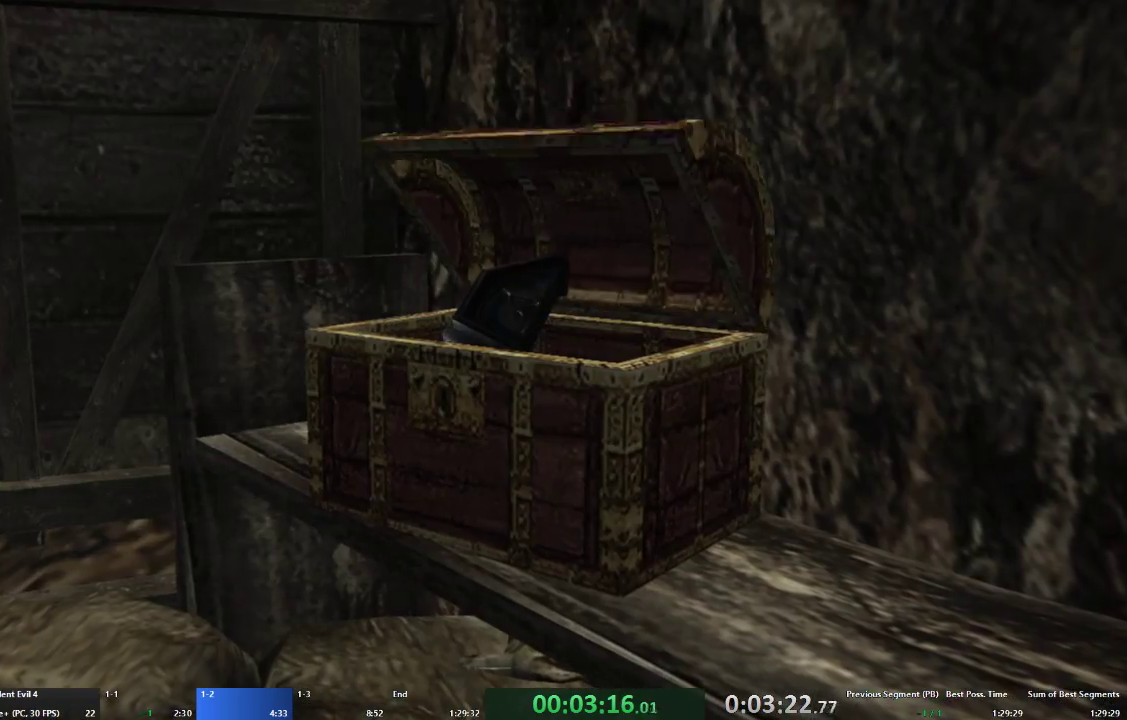
{"buttons": [], "left_stick": "up", "right_stick": "center", "events": [[33, "left_stick", "up"], [100, "X", "down"], [167, "X", "up"], [233, "X", "down"], [333, "X", "up"], [367, "X", "down"], [467, "X", "up"]]}
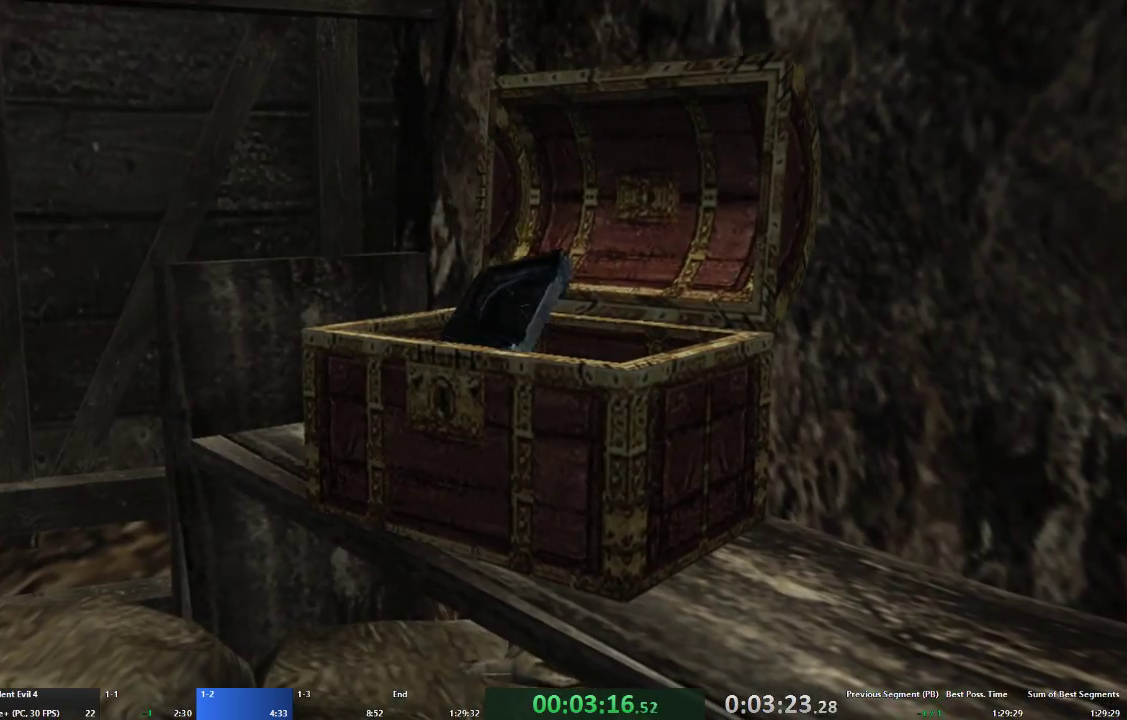
{"buttons": ["X"], "left_stick": "up", "right_stick": "center", "events": [[33, "X", "down"], [100, "X", "up"], [167, "X", "down"], [267, "X", "up"], [333, "X", "down"], [400, "X", "up"], [467, "X", "down"]]}
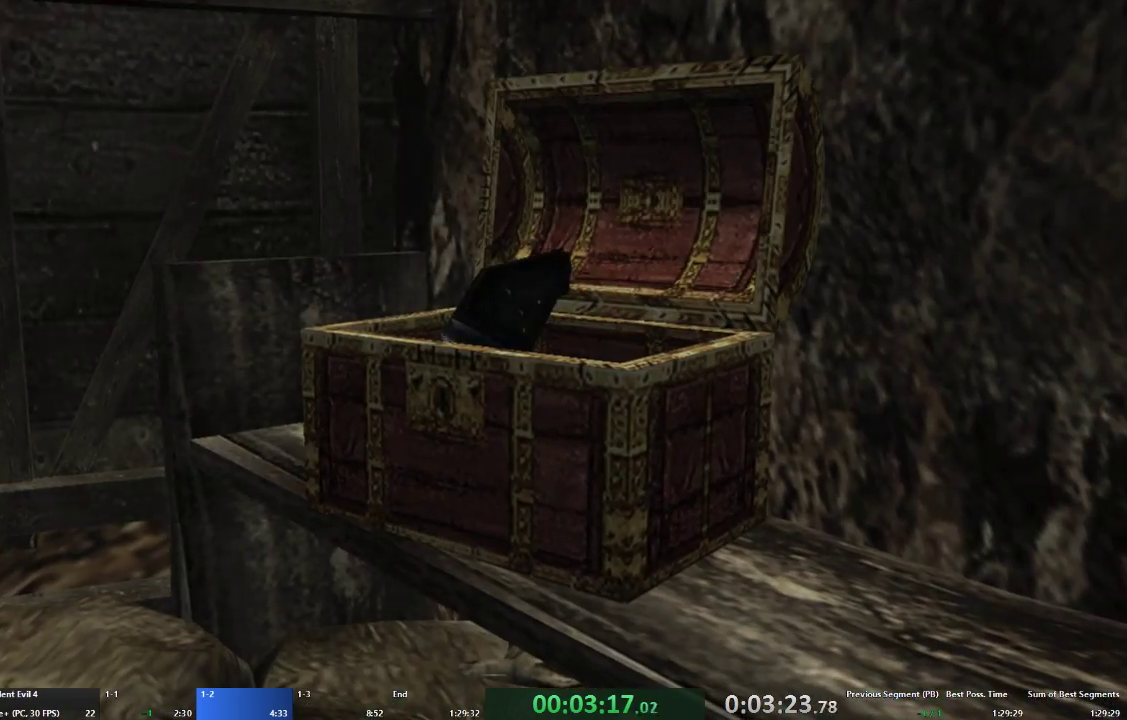
{"buttons": [], "left_stick": "down", "right_stick": "center", "events": [[67, "X", "up"], [133, "X", "down"], [200, "X", "up"], [267, "X", "down"], [333, "X", "up"], [333, "left_stick", "center"], [400, "X", "down"], [433, "left_stick", "down"], [500, "X", "up"]]}
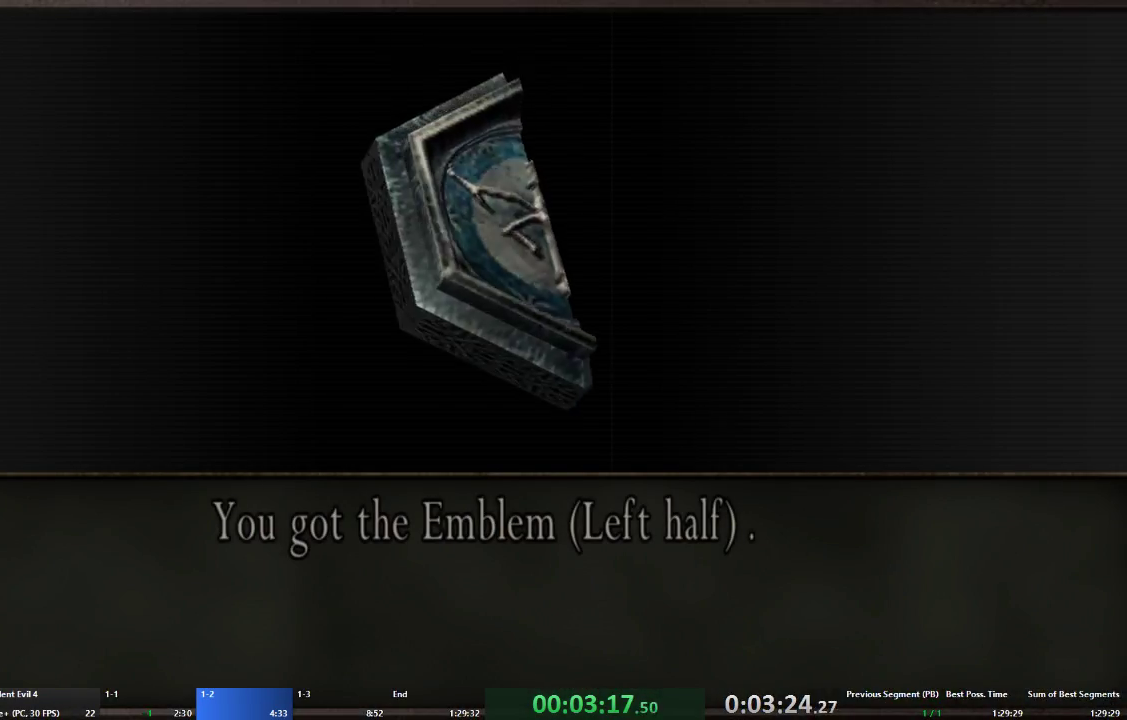
{"buttons": ["A"], "left_stick": "down", "right_stick": "center", "events": [[100, "A", "down"], [167, "A", "up"], [300, "A", "down"], [400, "X", "down"], [433, "A", "up"], [500, "A", "down"], [500, "X", "up"]]}
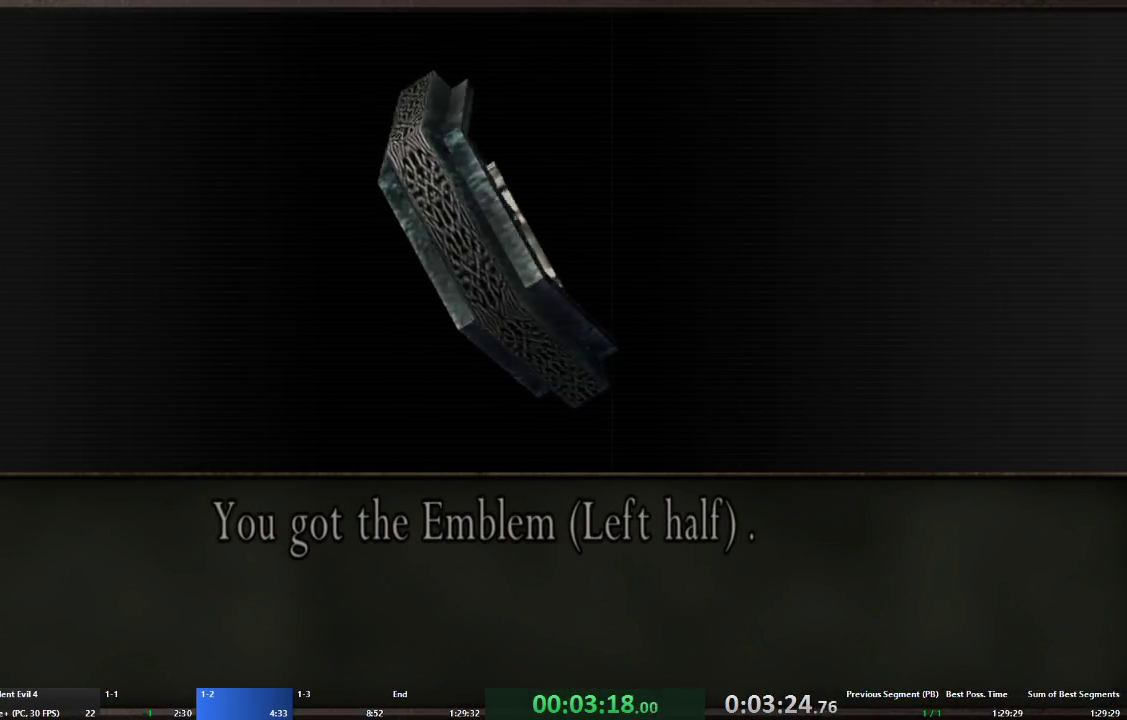
{"buttons": [], "left_stick": "down", "right_stick": "center", "events": [[100, "A", "up"], [100, "X", "down"], [167, "X", "up"], [367, "A", "down"], [467, "A", "up"]]}
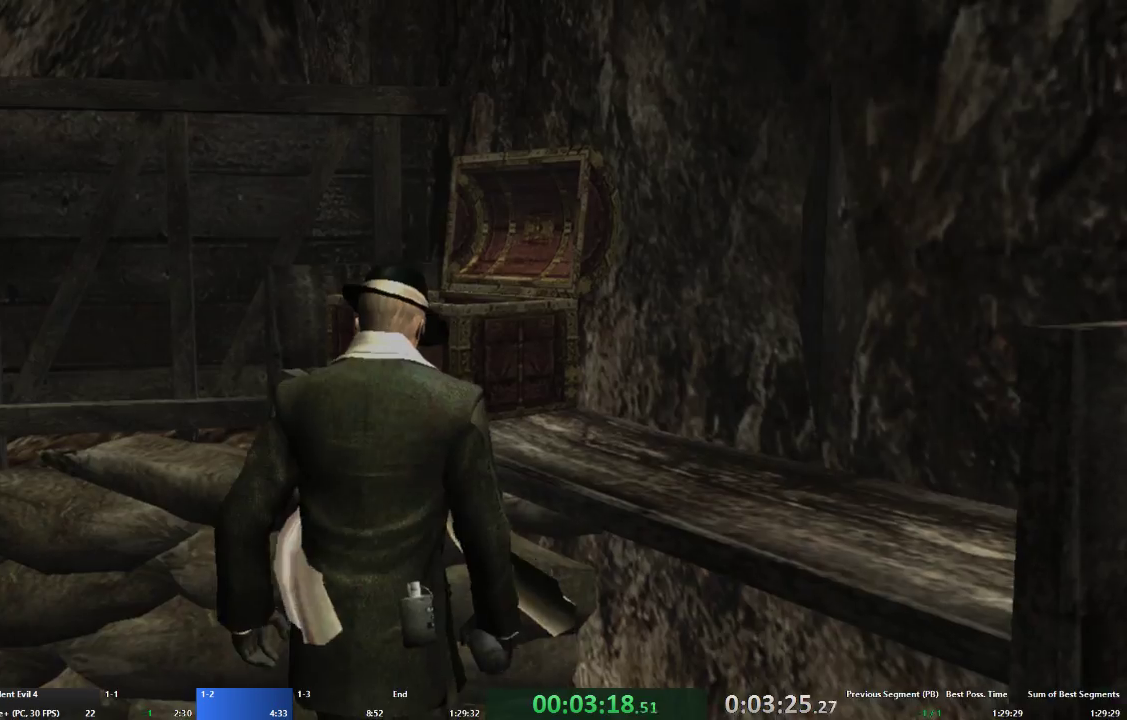
{"buttons": ["A"], "left_stick": "up-right", "right_stick": "center", "events": [[33, "A", "down"], [400, "left_stick", "up-right"]]}
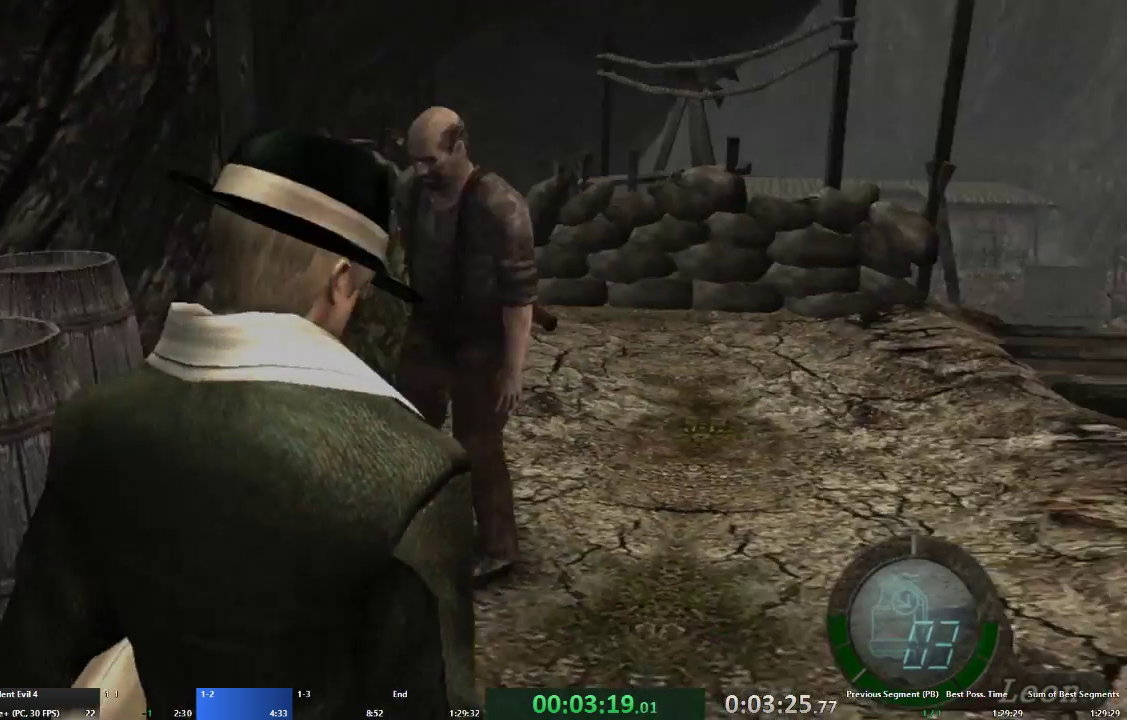
{"buttons": ["A"], "left_stick": "up", "right_stick": "center", "events": [[133, "left_stick", "up"]]}
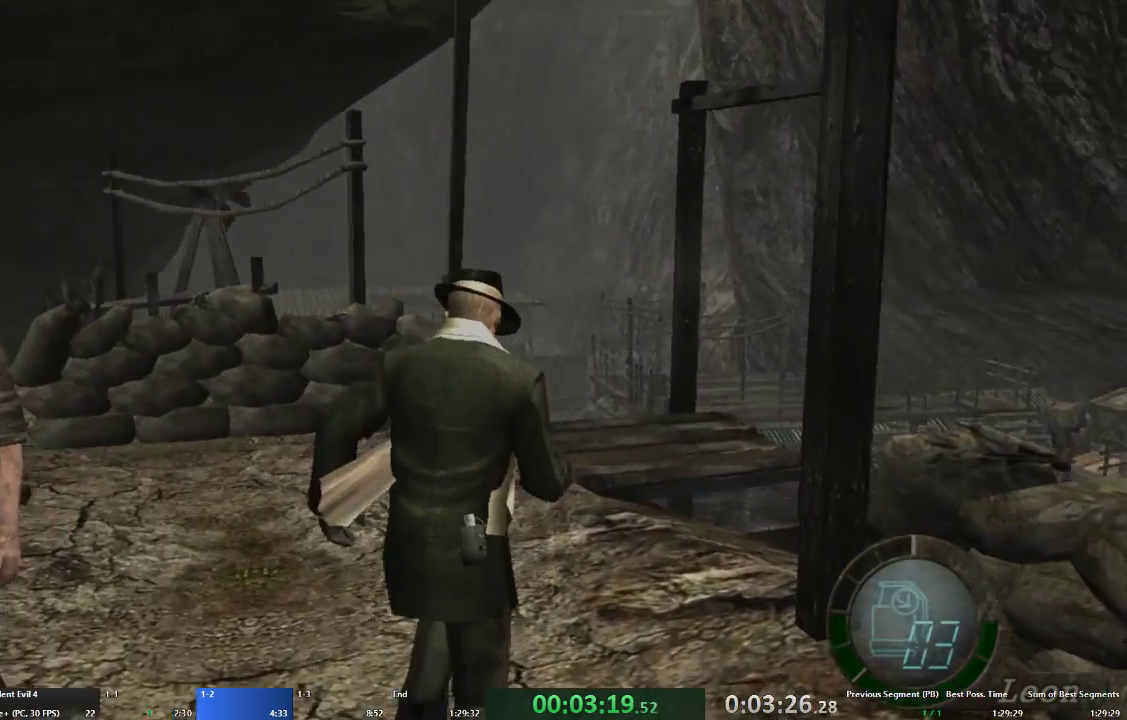
{"buttons": ["A"], "left_stick": "up-right", "right_stick": "center", "events": [[67, "left_stick", "up-right"]]}
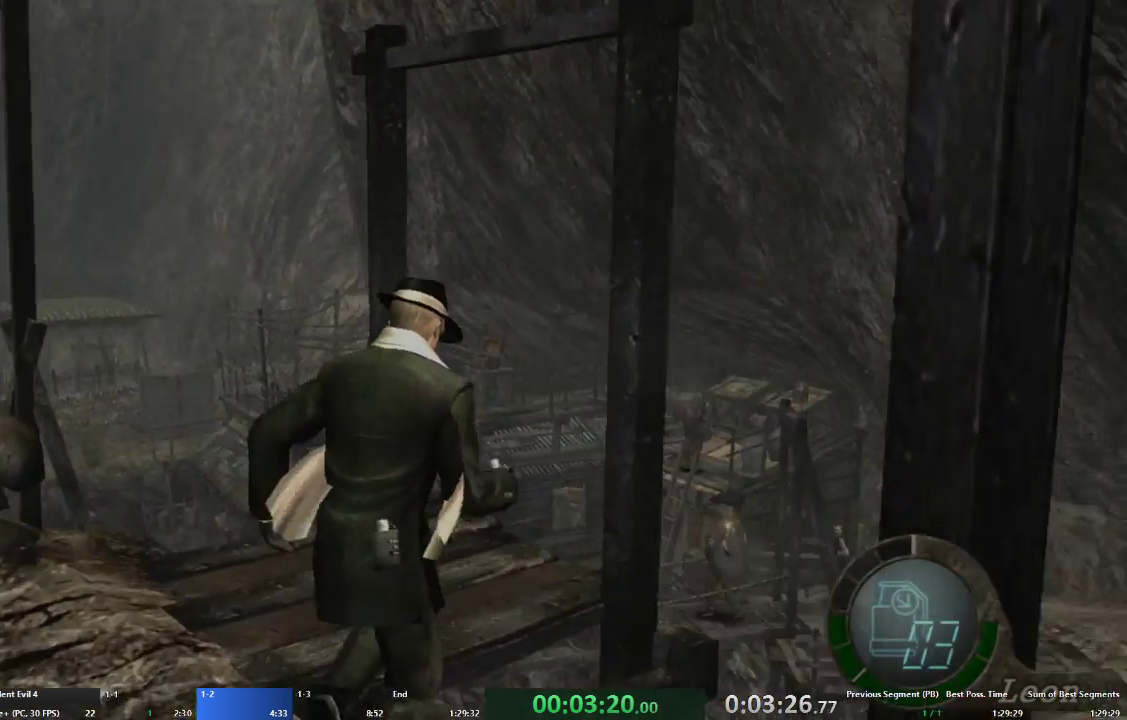
{"buttons": ["A"], "left_stick": "up-right", "right_stick": "center", "events": [[267, "X", "down"], [367, "X", "up"], [433, "X", "down"], [500, "X", "up"]]}
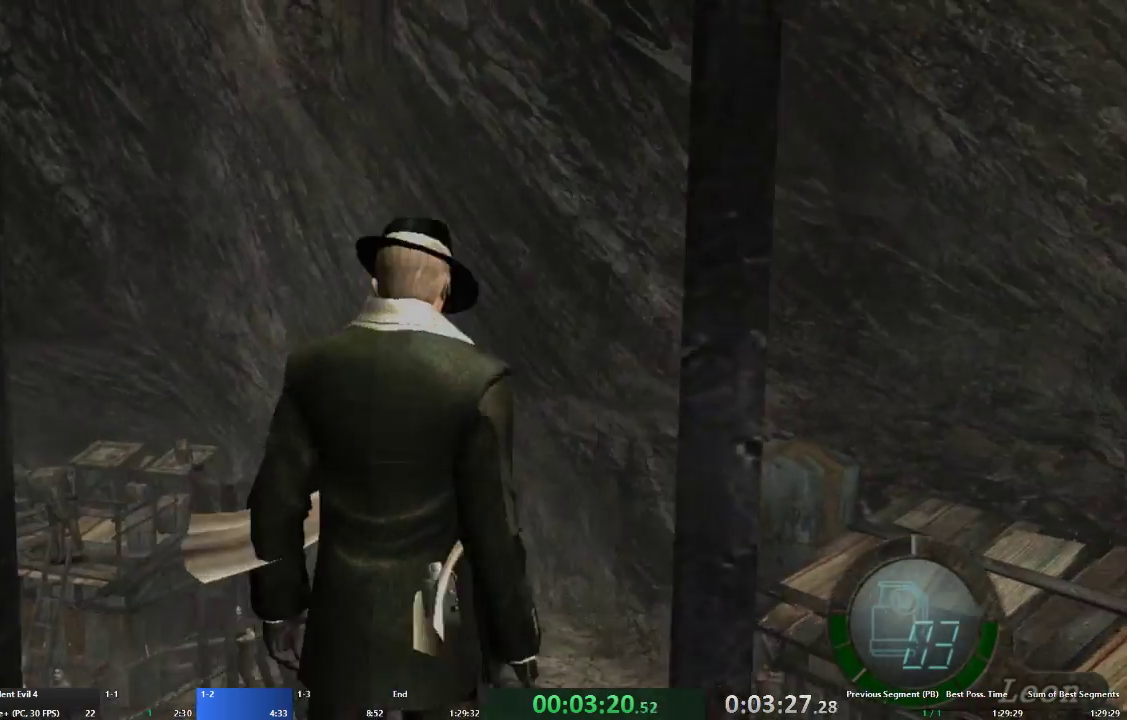
{"buttons": ["A"], "left_stick": "up-right", "right_stick": "center", "events": [[67, "X", "down"], [167, "X", "up"], [200, "X", "down"], [233, "A", "up"], [233, "left_stick", "center"], [300, "X", "up"], [367, "A", "down"], [400, "X", "down"], [400, "left_stick", "up-right"], [467, "X", "up"]]}
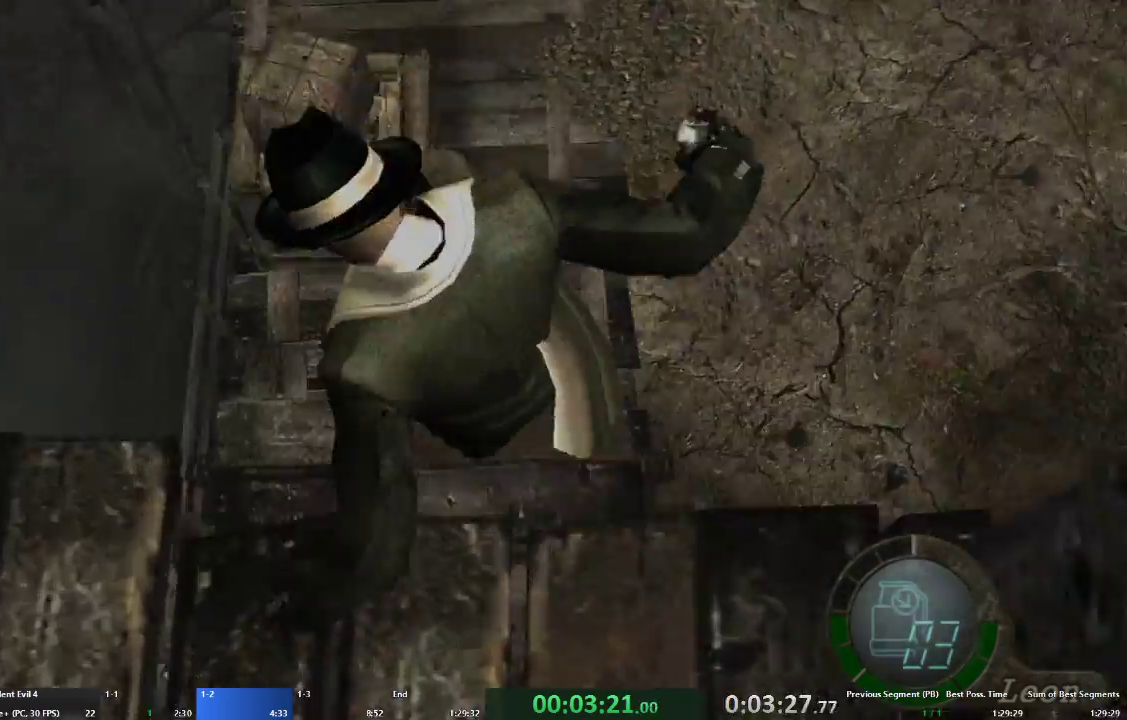
{"buttons": ["A", "X"], "left_stick": "up-right", "right_stick": "center", "events": [[33, "X", "down"], [100, "X", "up"], [200, "X", "down"], [267, "X", "up"], [333, "X", "down"], [400, "X", "up"], [467, "X", "down"]]}
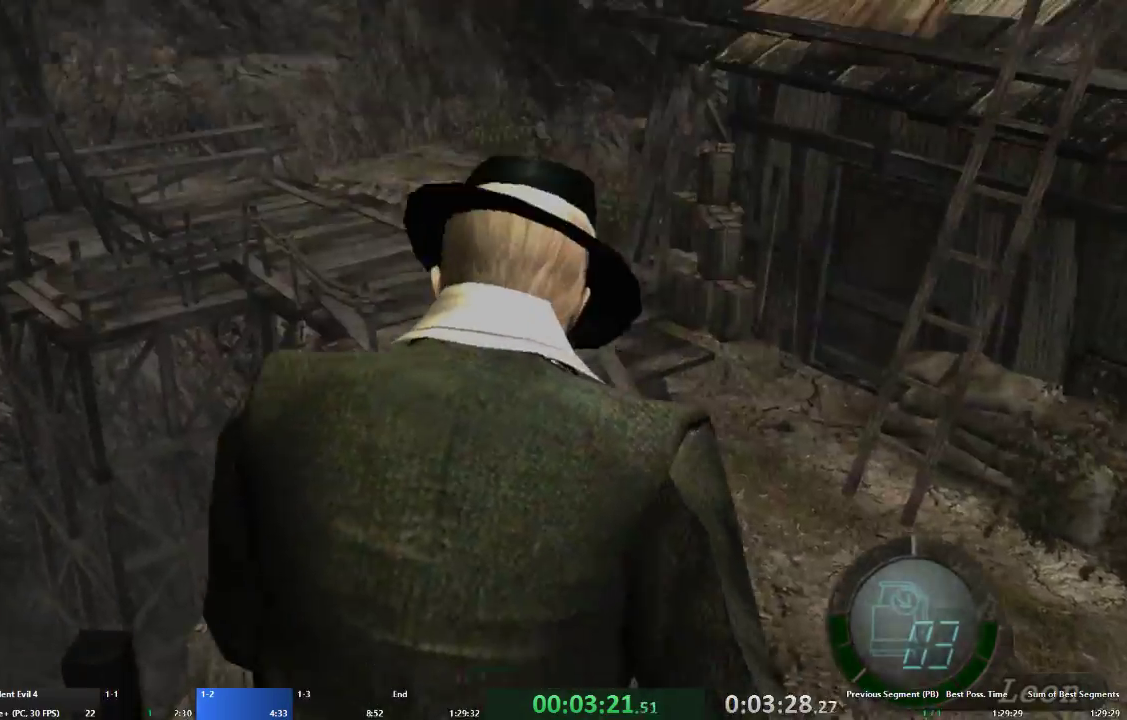
{"buttons": ["A"], "left_stick": "up-right", "right_stick": "center", "events": [[67, "X", "up"], [133, "X", "down"], [367, "X", "up"], [433, "X", "down"], [500, "X", "up"]]}
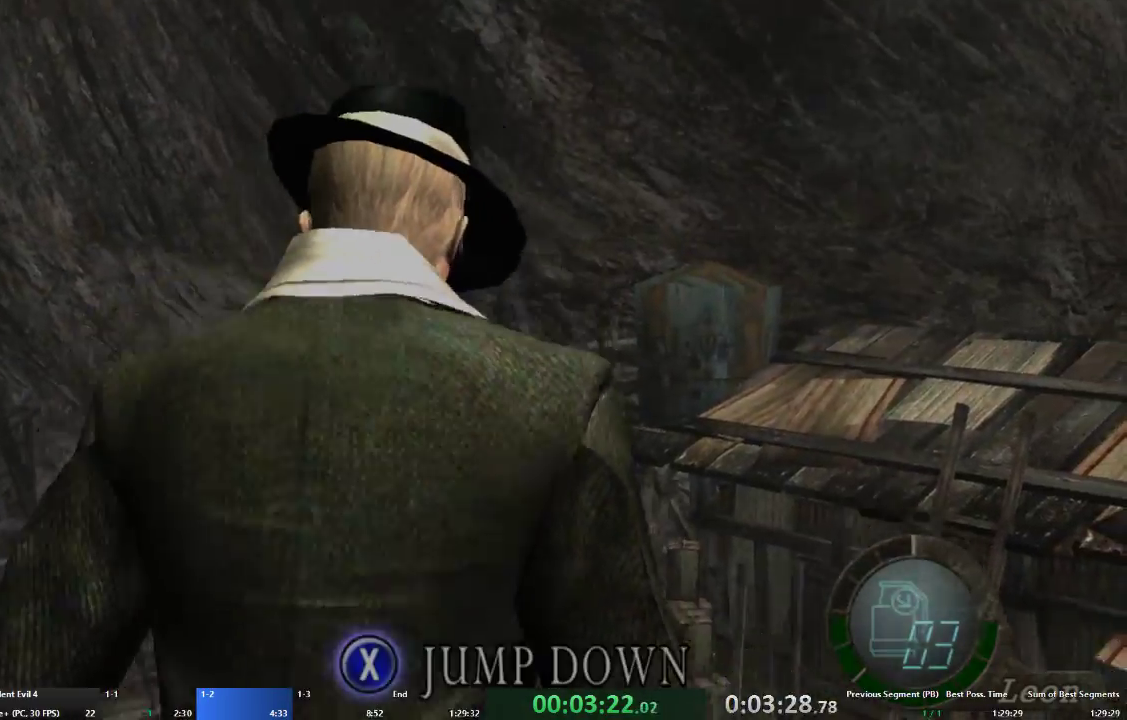
{"buttons": ["A"], "left_stick": "up-right", "right_stick": "center", "events": [[67, "X", "down"], [133, "X", "up"], [200, "X", "down"], [267, "X", "up"], [300, "X", "down"], [400, "X", "up"]]}
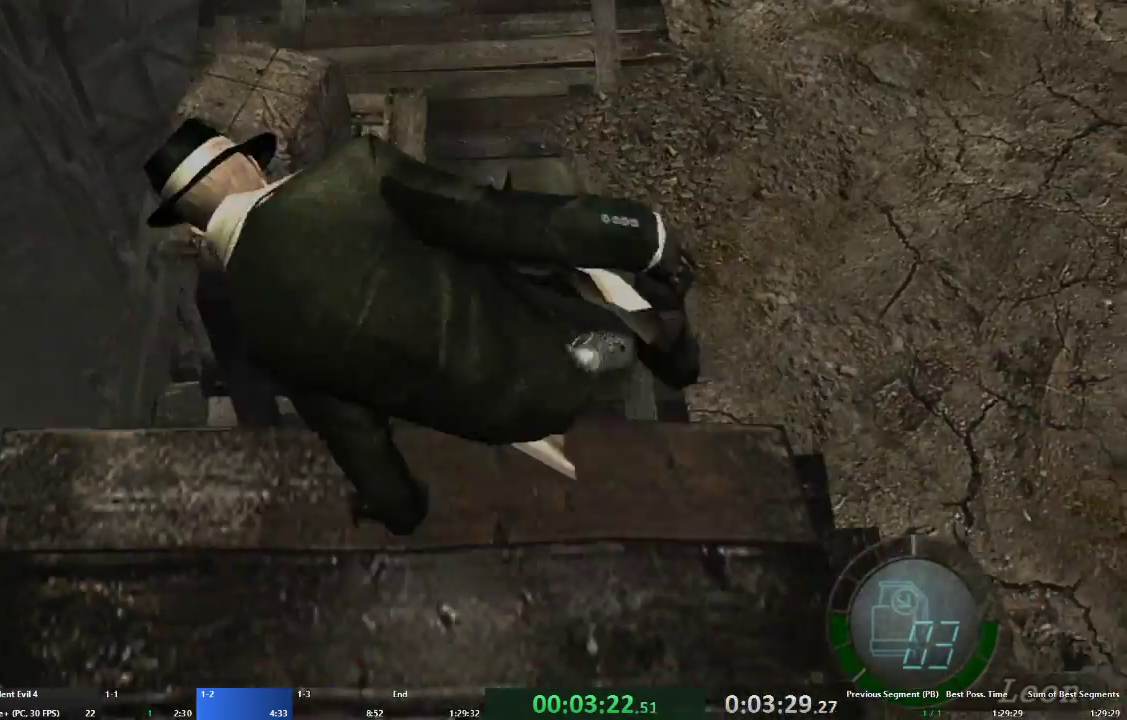
{"buttons": ["A"], "left_stick": "right", "right_stick": "right", "events": [[333, "right_stick", "right"], [400, "left_stick", "right"]]}
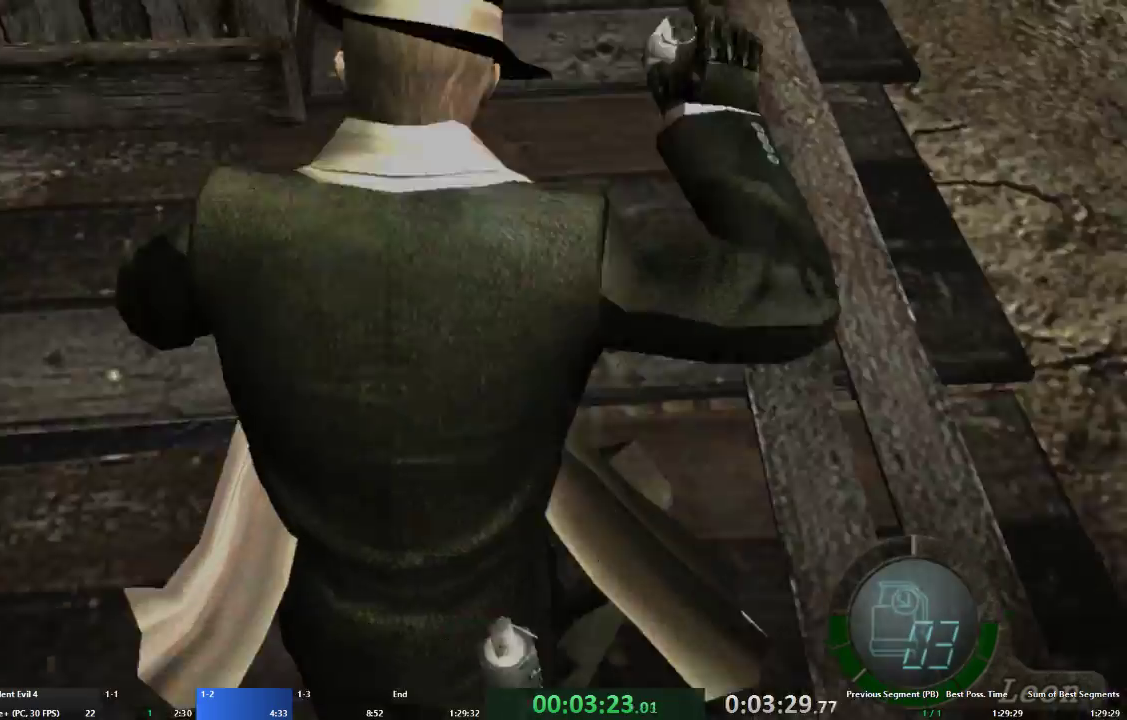
{"buttons": ["A"], "left_stick": "right", "right_stick": "right", "events": []}
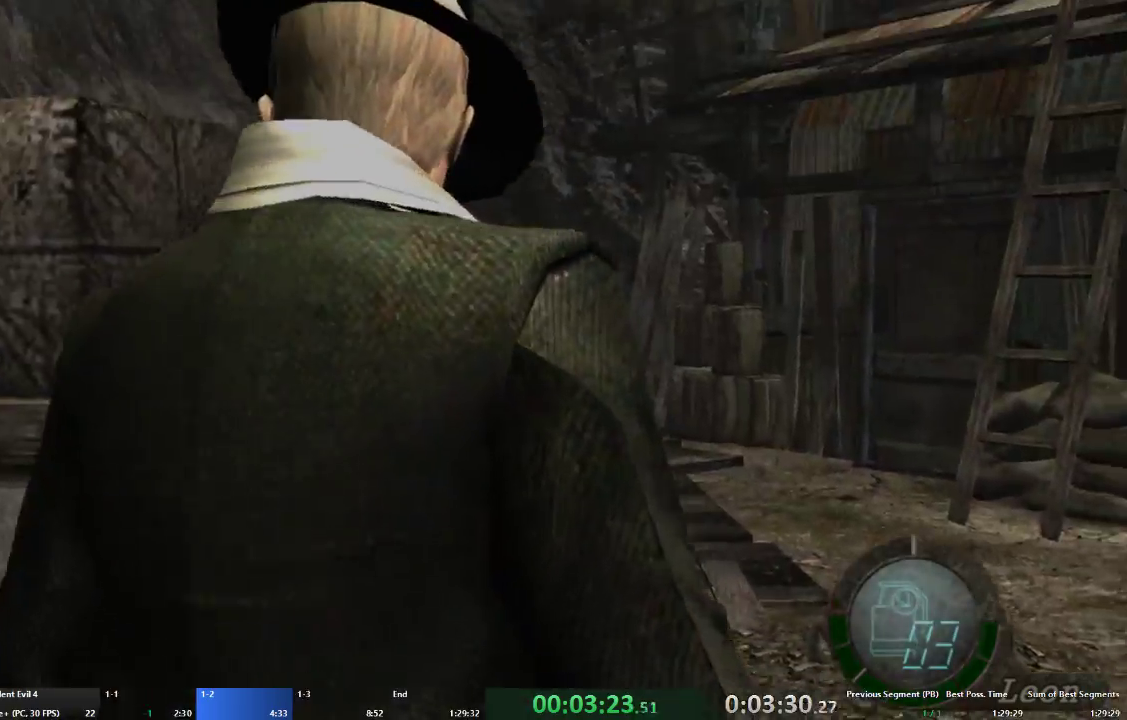
{"buttons": ["A"], "left_stick": "up-right", "right_stick": "center", "events": [[233, "L2", "down"], [333, "L2", "up"], [333, "left_stick", "up-right"], [333, "right_stick", "center"]]}
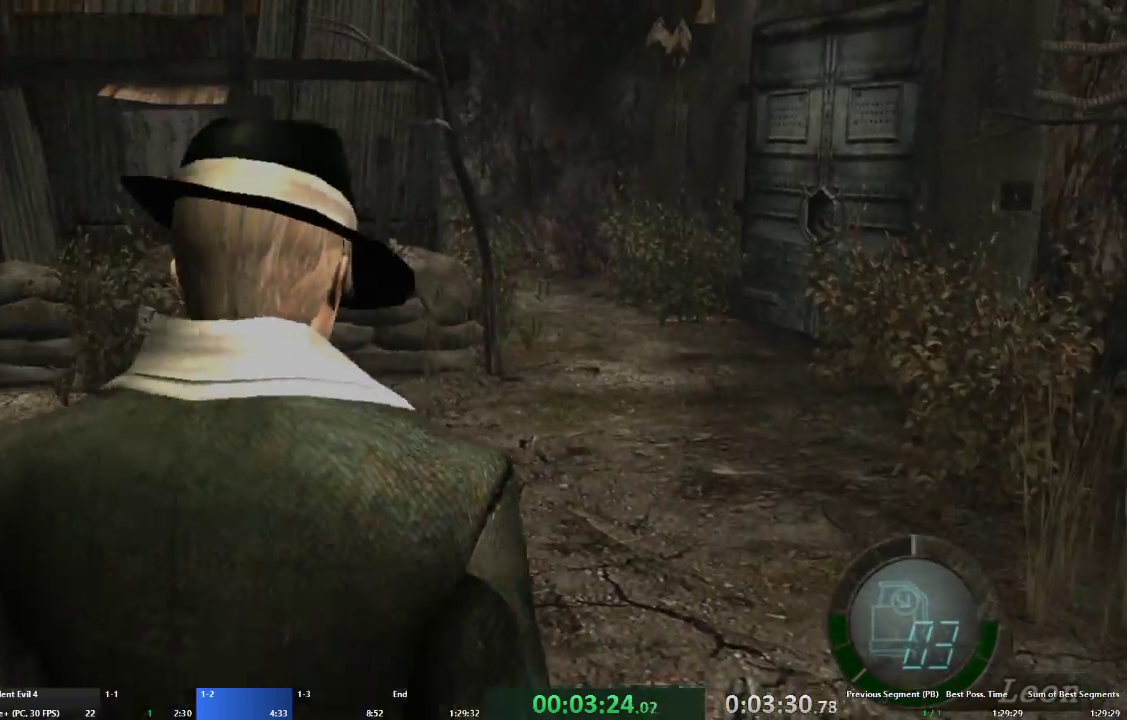
{"buttons": ["A"], "left_stick": "up", "right_stick": "center", "events": [[200, "left_stick", "up"]]}
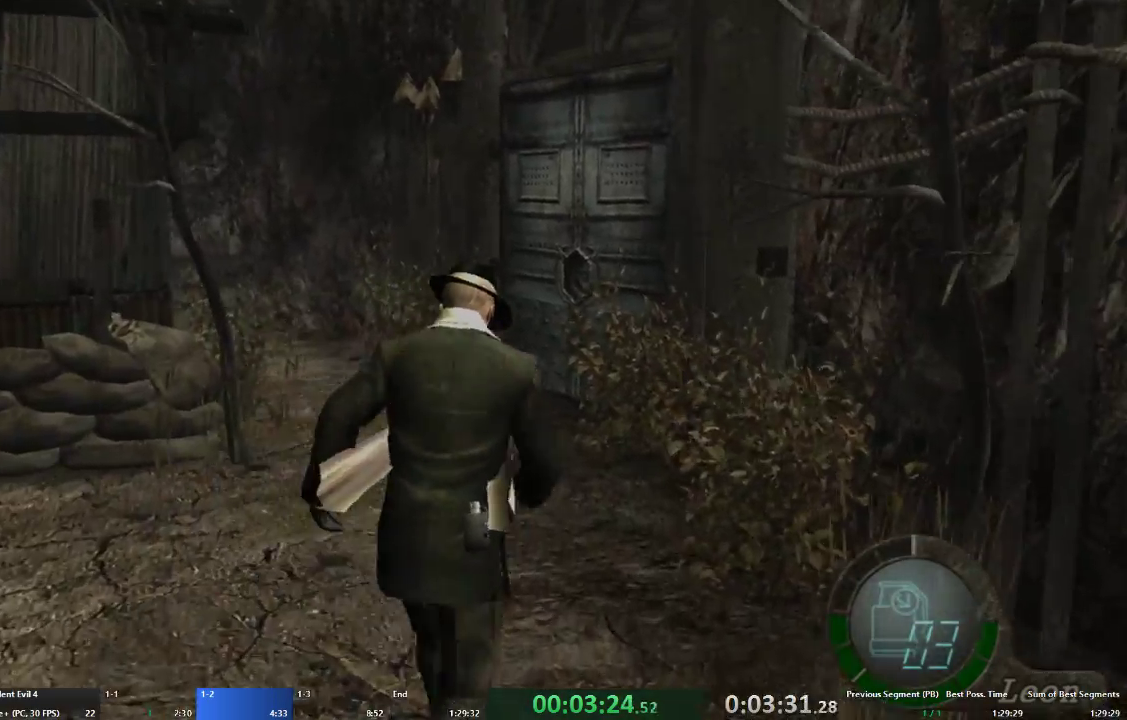
{"buttons": ["A"], "left_stick": "up", "right_stick": "center", "events": []}
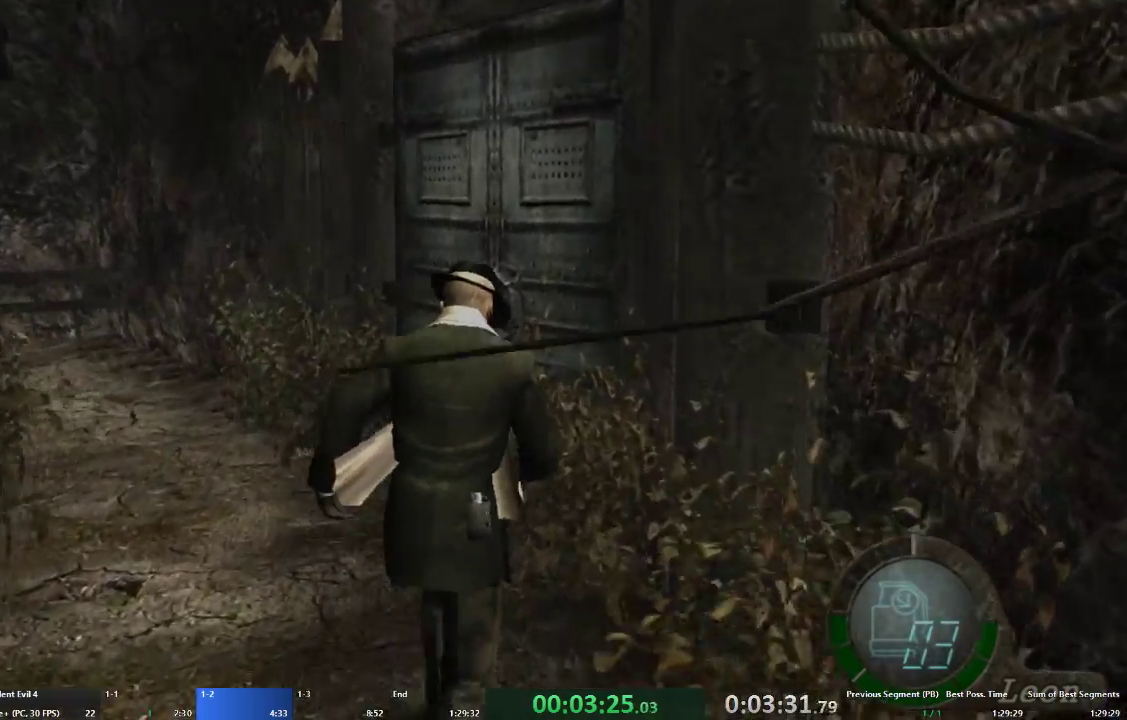
{"buttons": [], "left_stick": "center", "right_stick": "center", "events": [[200, "left_stick", "up-right"], [333, "left_stick", "up"], [433, "left_stick", "center"], [500, "A", "up"]]}
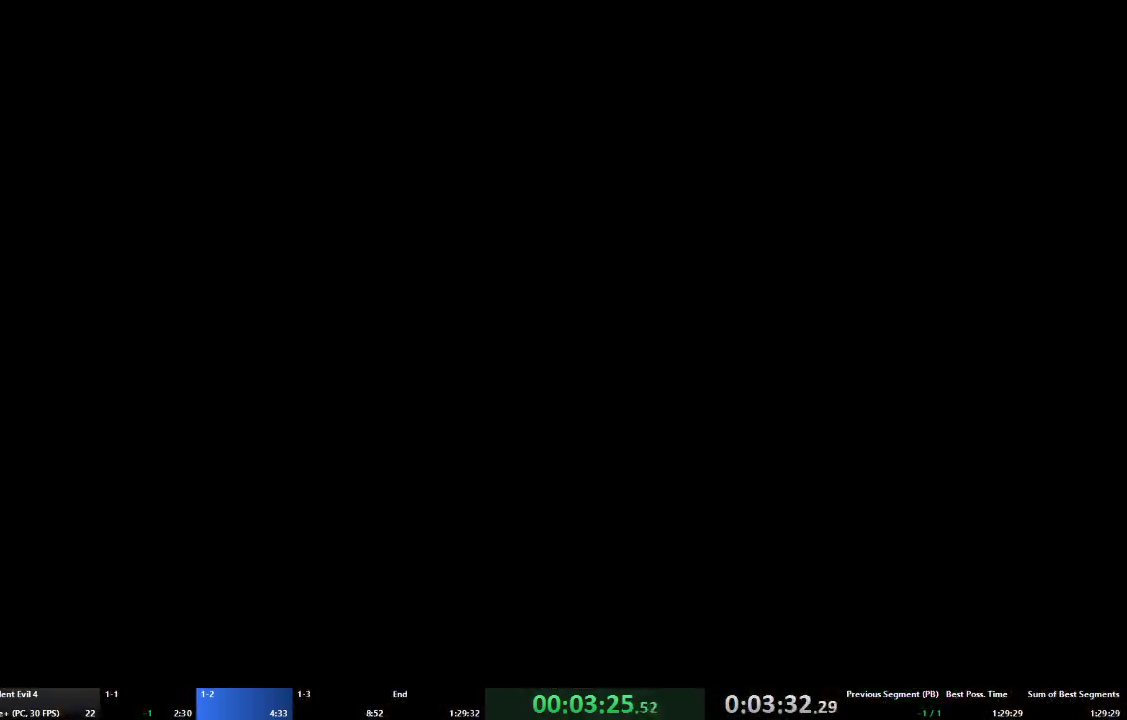
{"buttons": [], "left_stick": "center", "right_stick": "center", "events": [[200, "L1", "down"], [267, "L1", "up"]]}
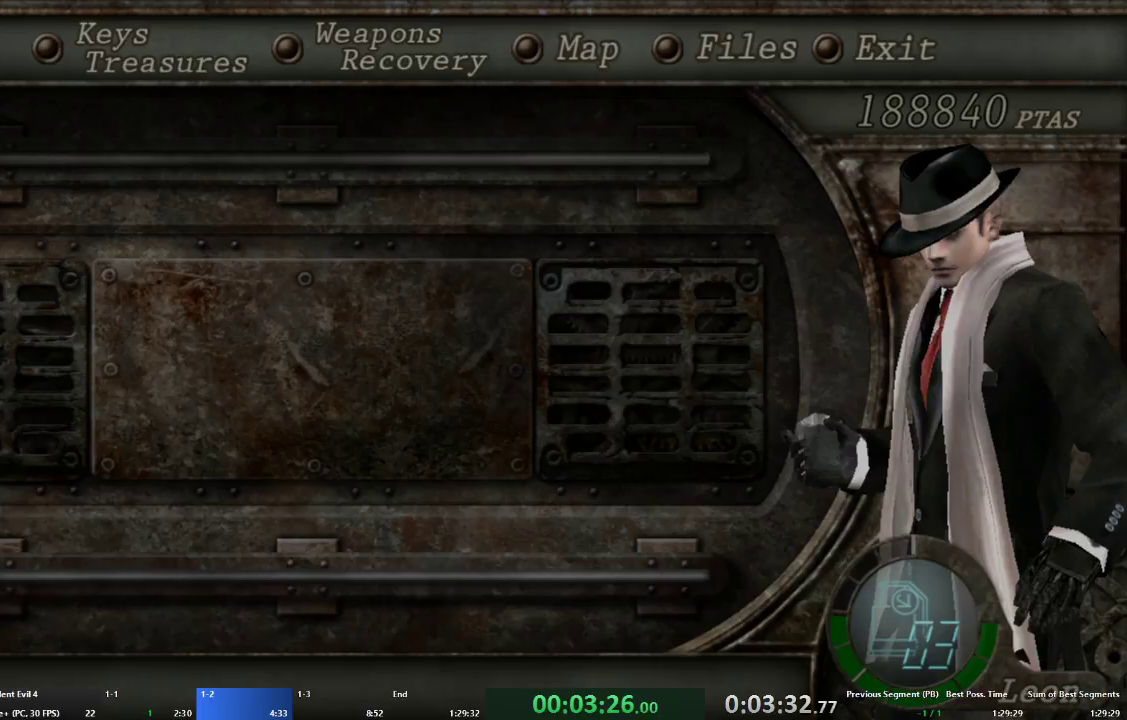
{"buttons": [], "left_stick": "center", "right_stick": "center", "events": [[100, "X", "down"], [200, "X", "up"], [233, "DPAD_DOWN", "down"], [267, "X", "down"], [300, "DPAD_DOWN", "up"], [367, "X", "up"], [433, "X", "down"], [500, "X", "up"]]}
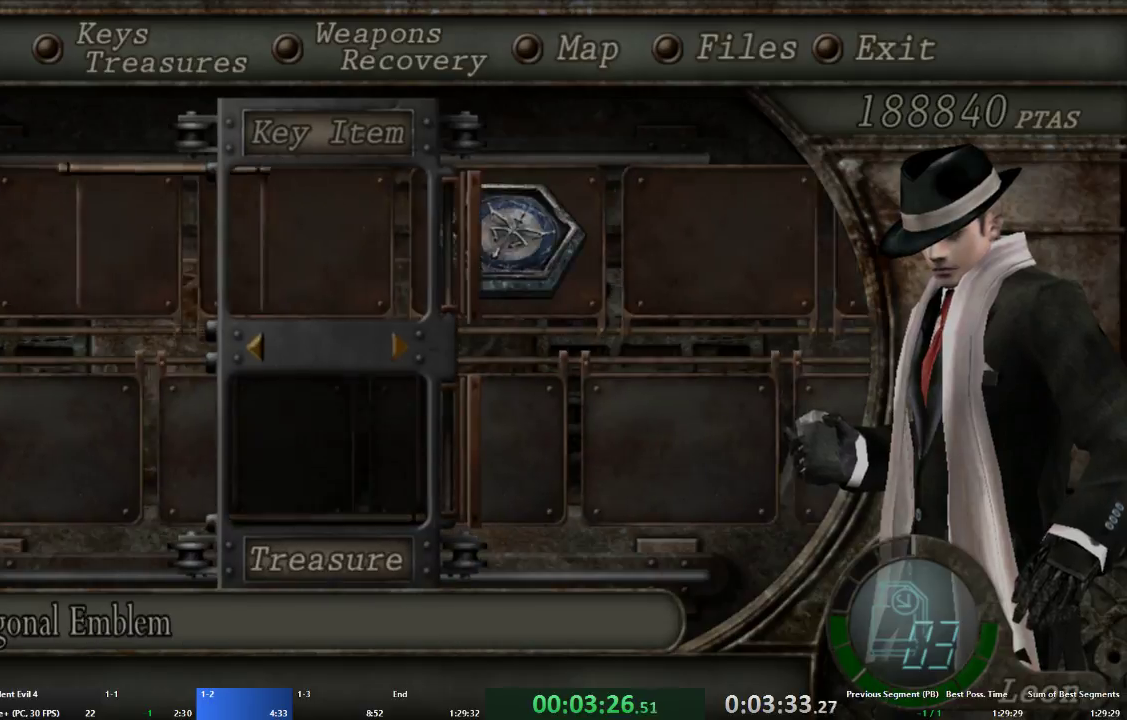
{"buttons": ["X"], "left_stick": "center", "right_stick": "center", "events": [[67, "X", "down"], [267, "X", "up"], [300, "X", "down"], [367, "X", "up"], [400, "X", "down"], [433, "X", "up"], [500, "X", "down"]]}